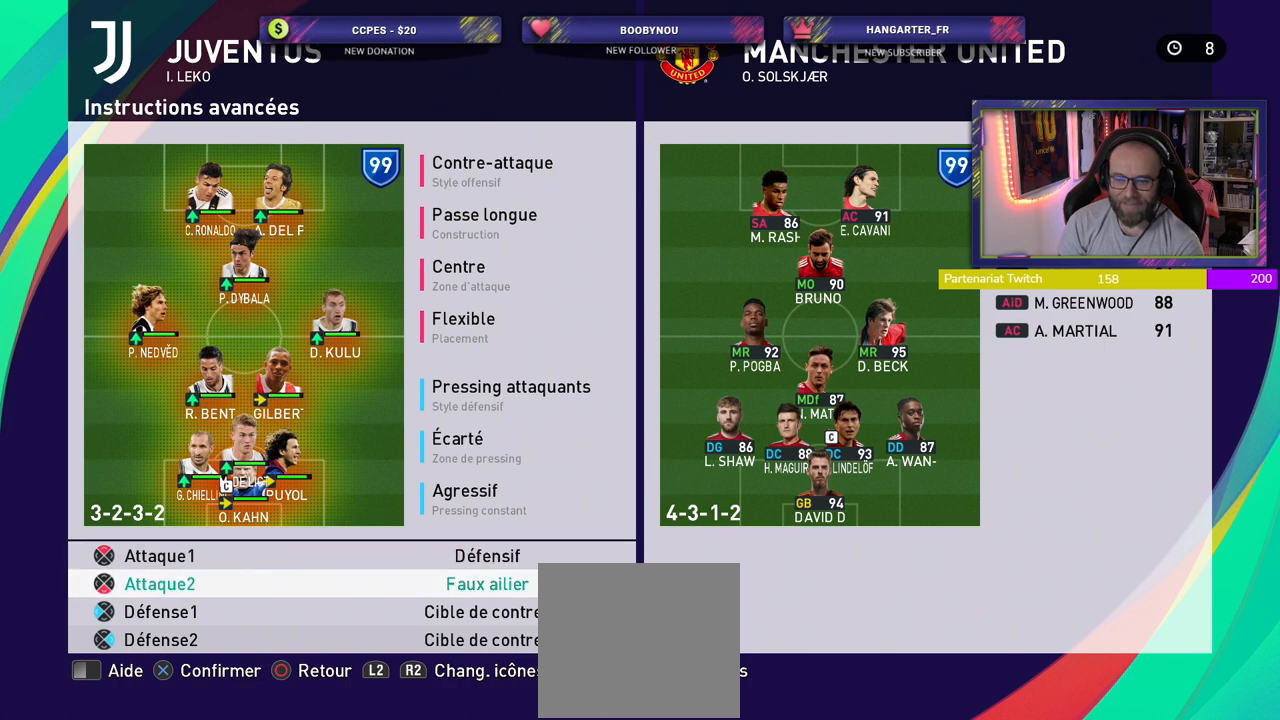
Gameplay with a controller (PlayStation layout); each line is a JSON object with the inputs held at the frame after it. "events" lists button and stick changes between this image and that frame as [ms after this image, input, new state], when the widget could be followed in between.
{"buttons": [], "left_stick": "center", "right_stick": "center", "events": [[80, "CROSS", "down"], [220, "CROSS", "up"], [320, "CROSS", "down"], [440, "CROSS", "up"]]}
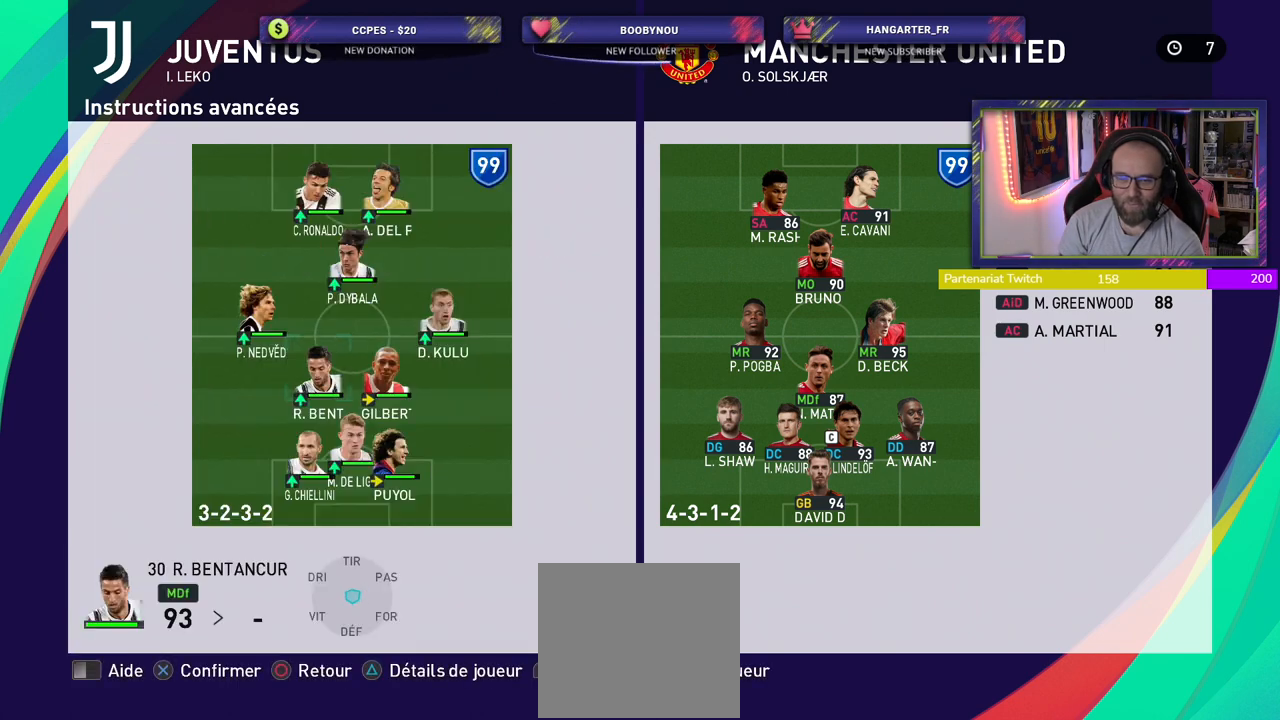
{"buttons": [], "left_stick": "center", "right_stick": "center", "events": [[300, "CROSS", "down"], [480, "CROSS", "up"]]}
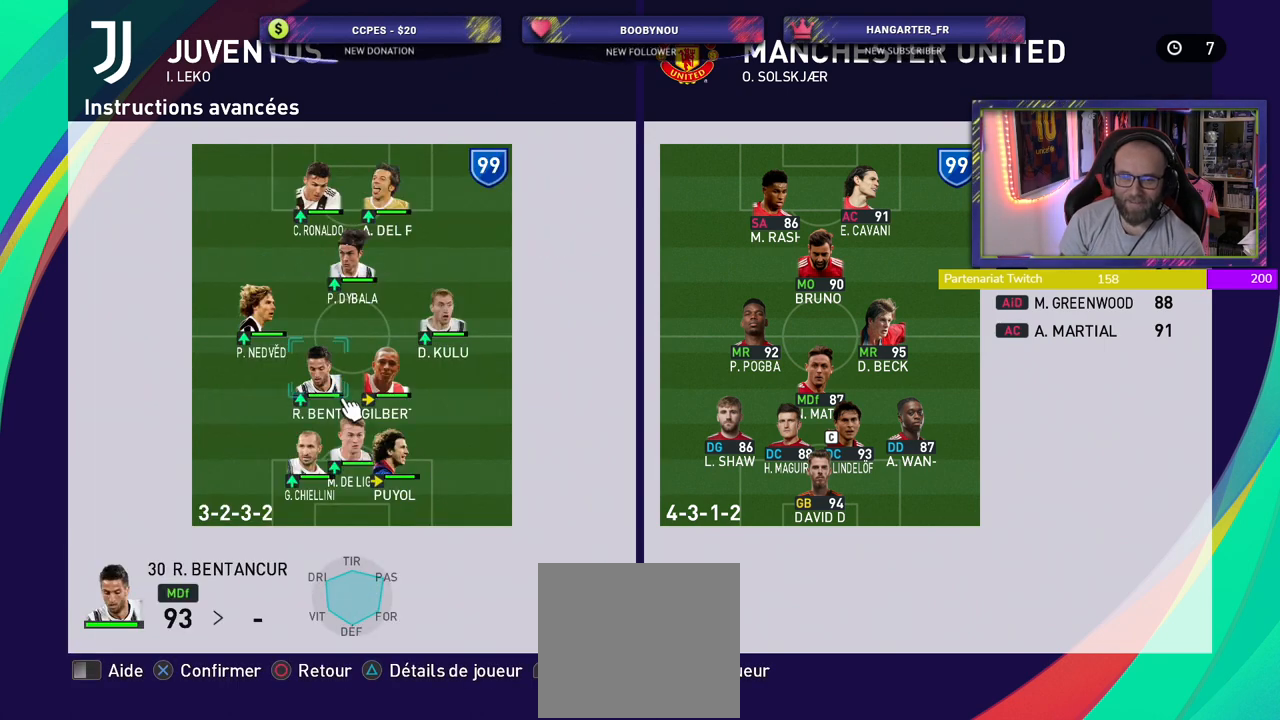
{"buttons": [], "left_stick": "center", "right_stick": "center", "events": []}
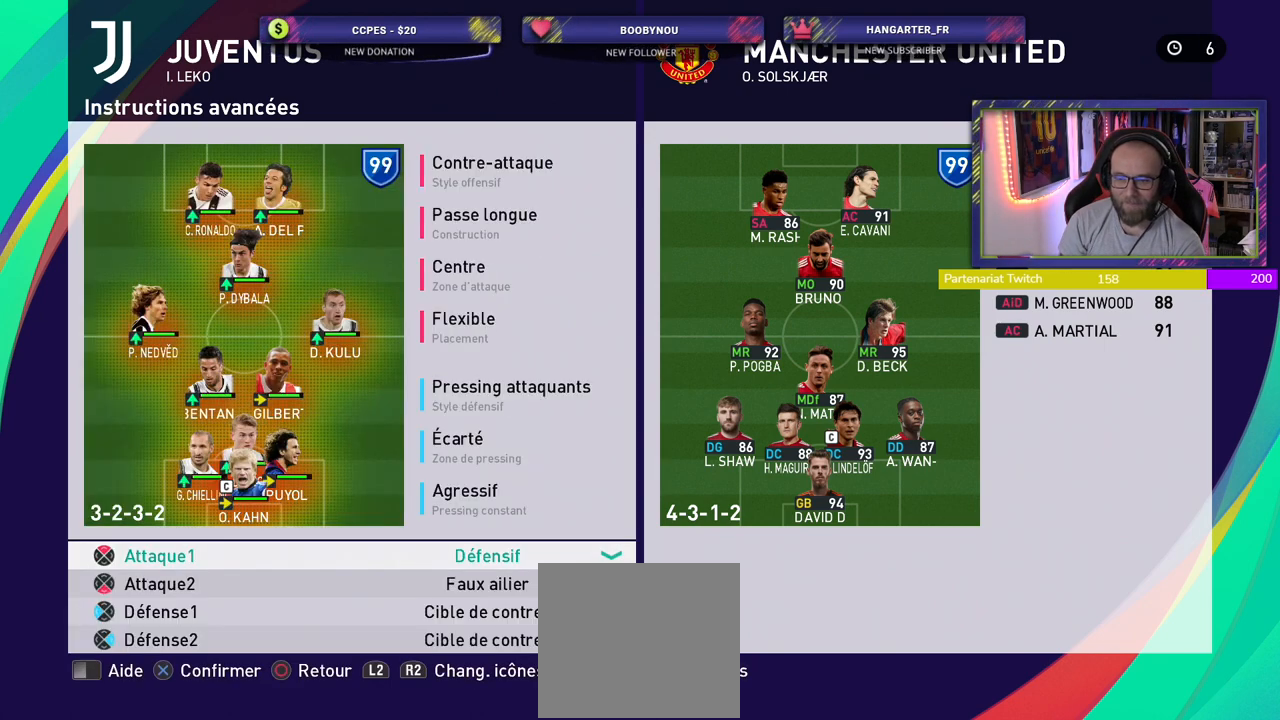
{"buttons": ["CROSS"], "left_stick": "center", "right_stick": "center", "events": [[380, "CROSS", "down"]]}
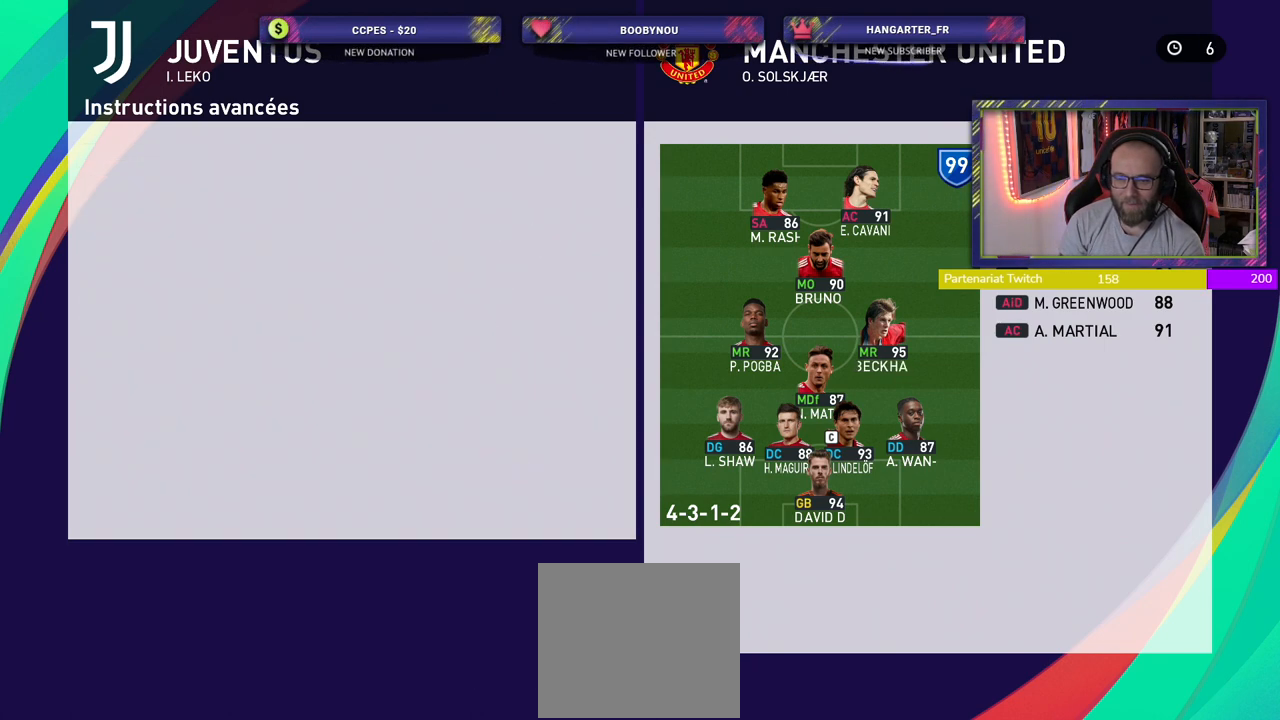
{"buttons": [], "left_stick": "center", "right_stick": "center", "events": [[20, "CROSS", "up"]]}
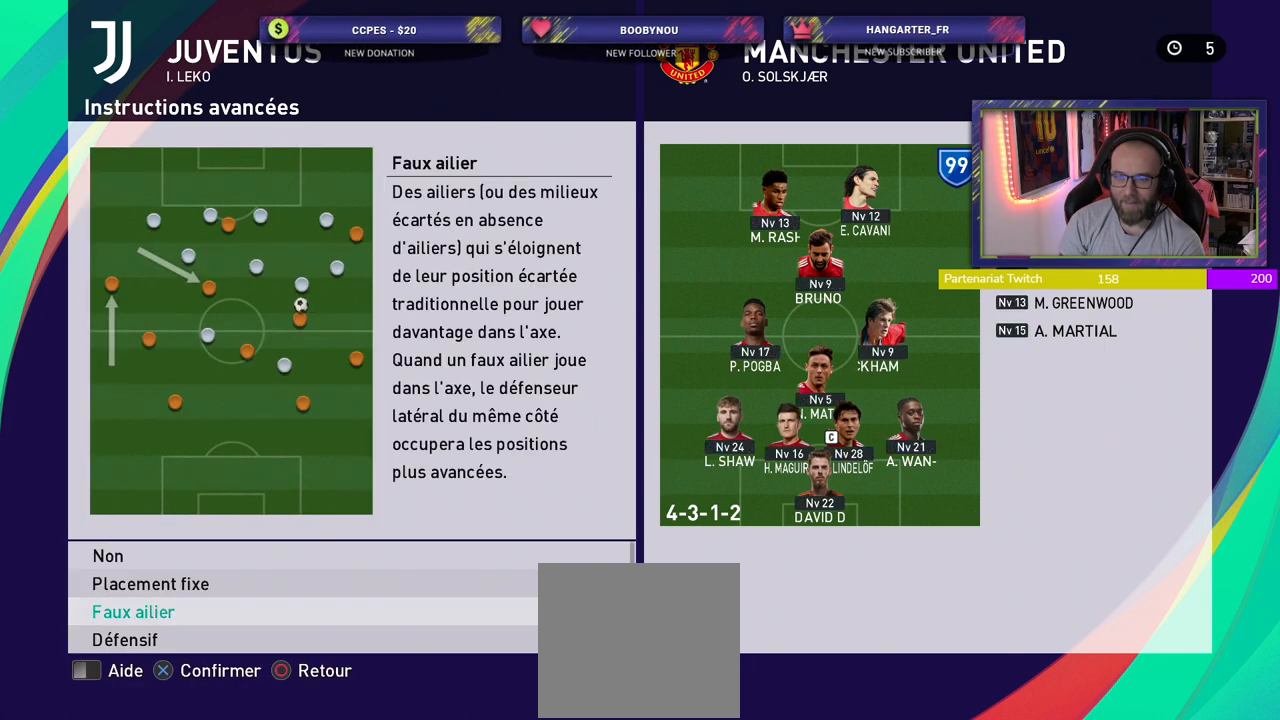
{"buttons": [], "left_stick": "center", "right_stick": "center", "events": []}
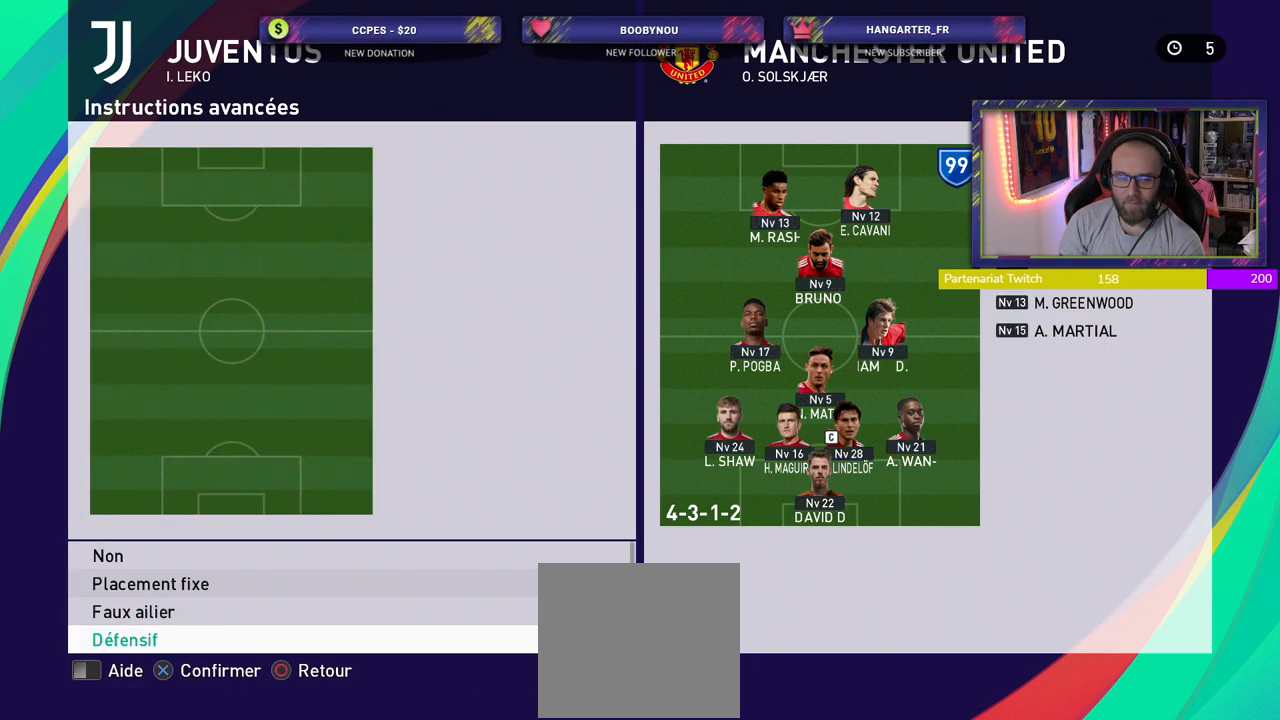
{"buttons": [], "left_stick": "center", "right_stick": "center", "events": []}
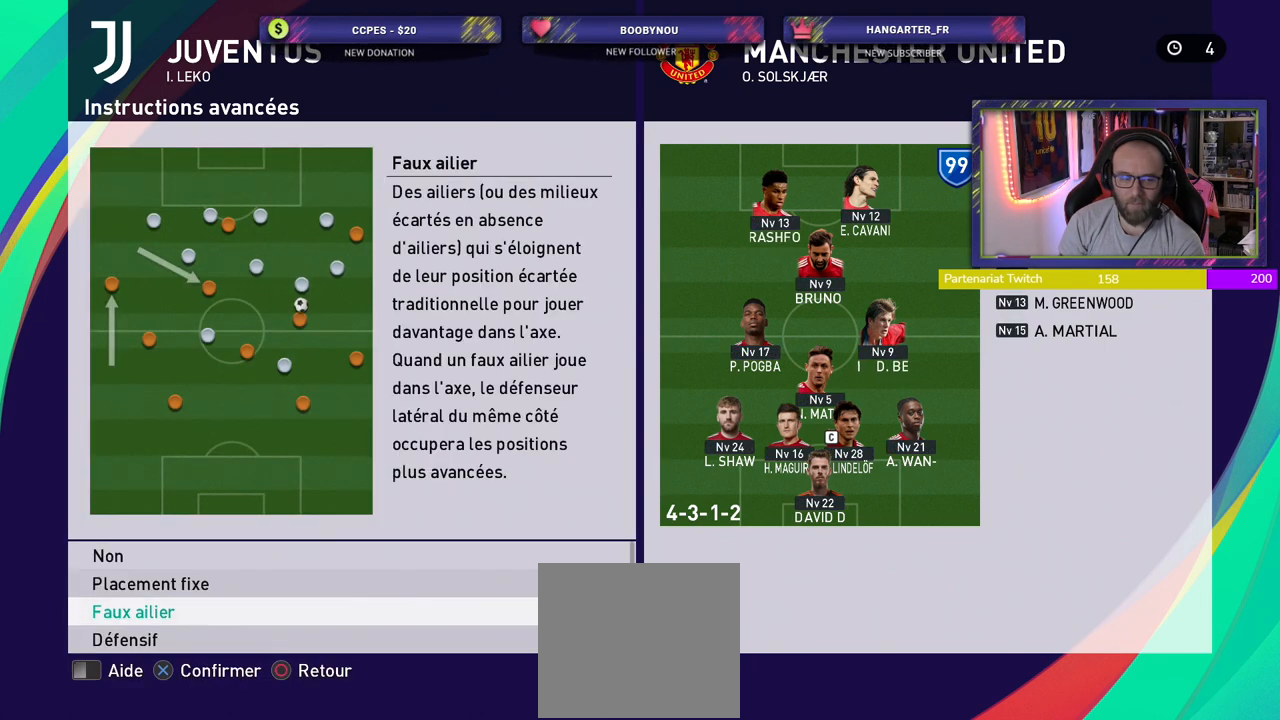
{"buttons": [], "left_stick": "center", "right_stick": "center", "events": []}
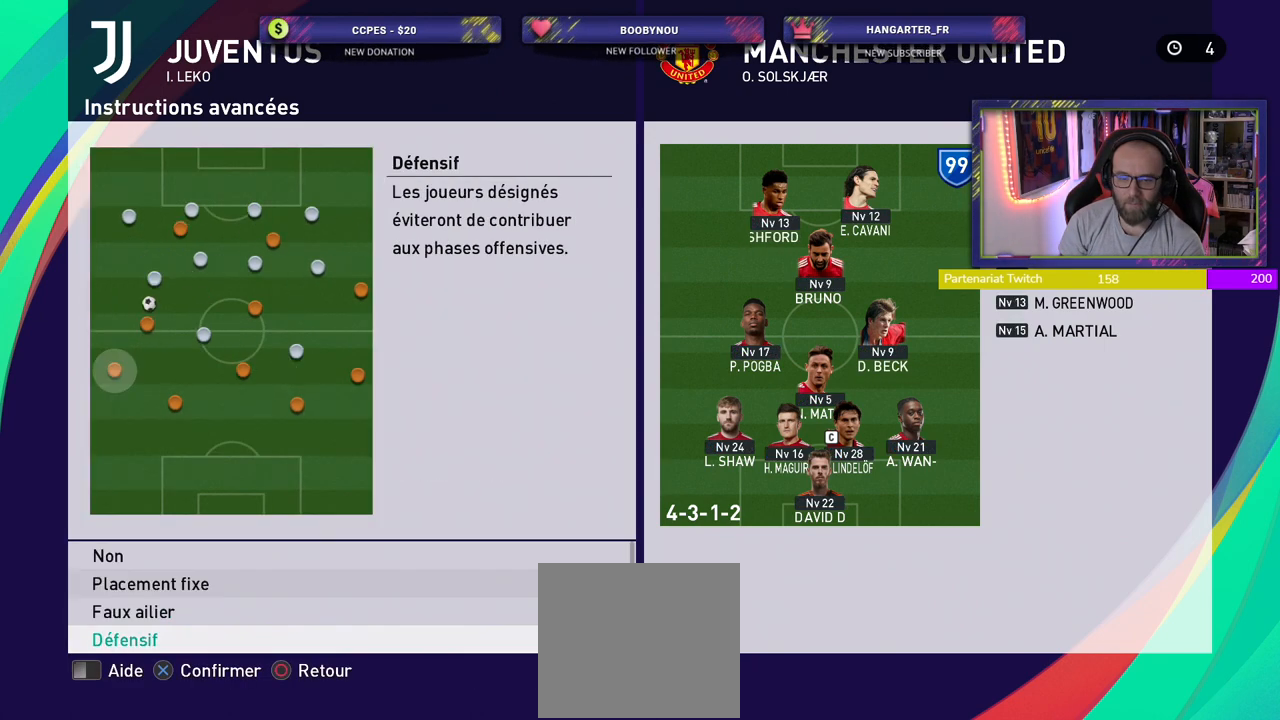
{"buttons": [], "left_stick": "center", "right_stick": "center", "events": []}
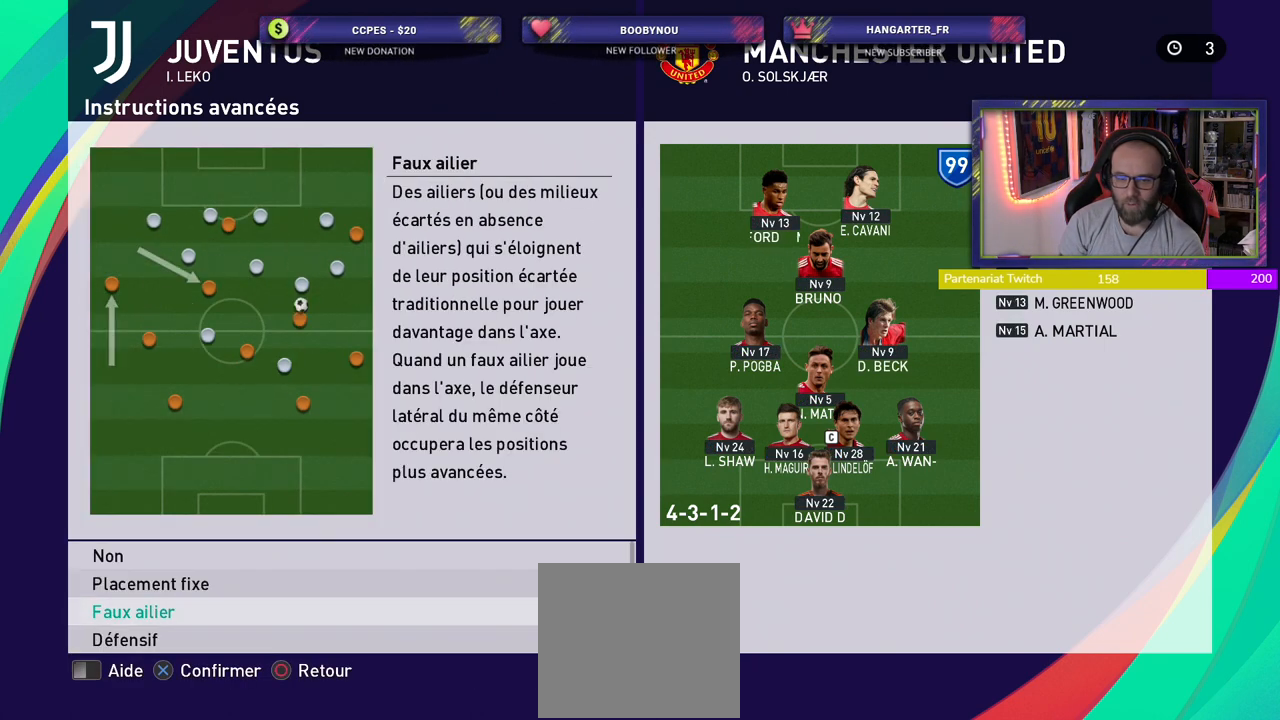
{"buttons": [], "left_stick": "center", "right_stick": "center", "events": []}
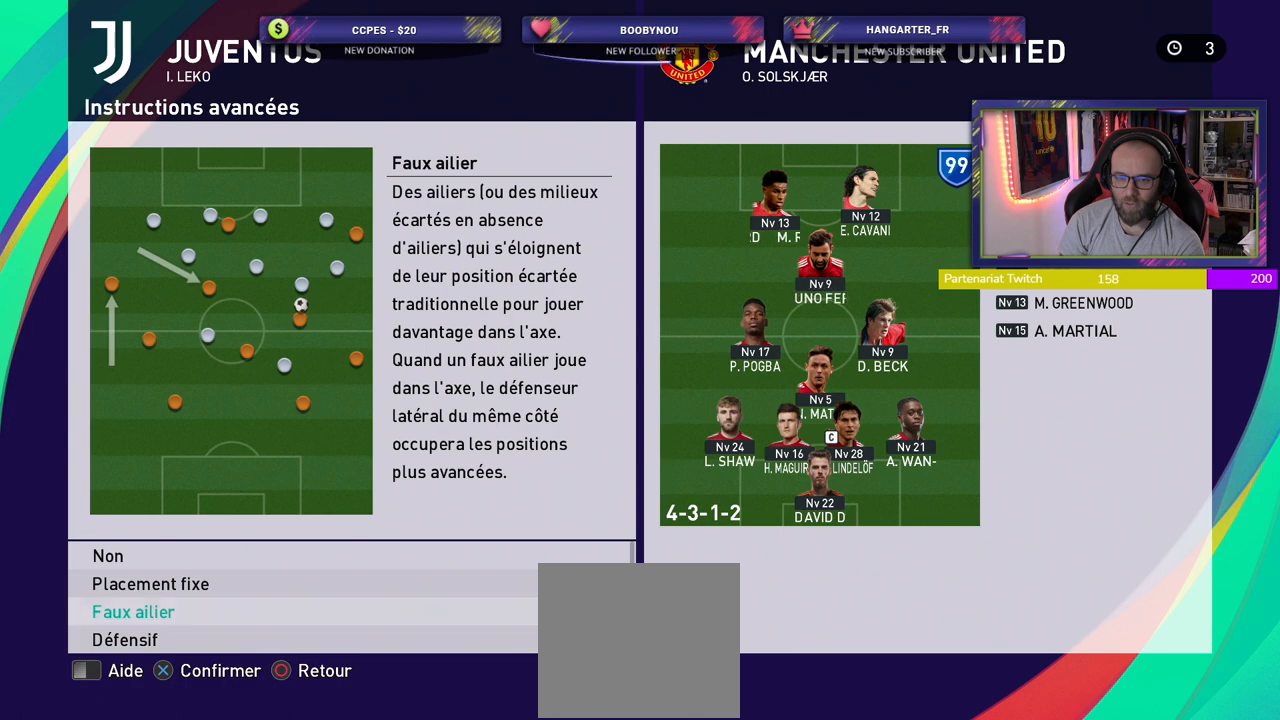
{"buttons": [], "left_stick": "center", "right_stick": "center", "events": []}
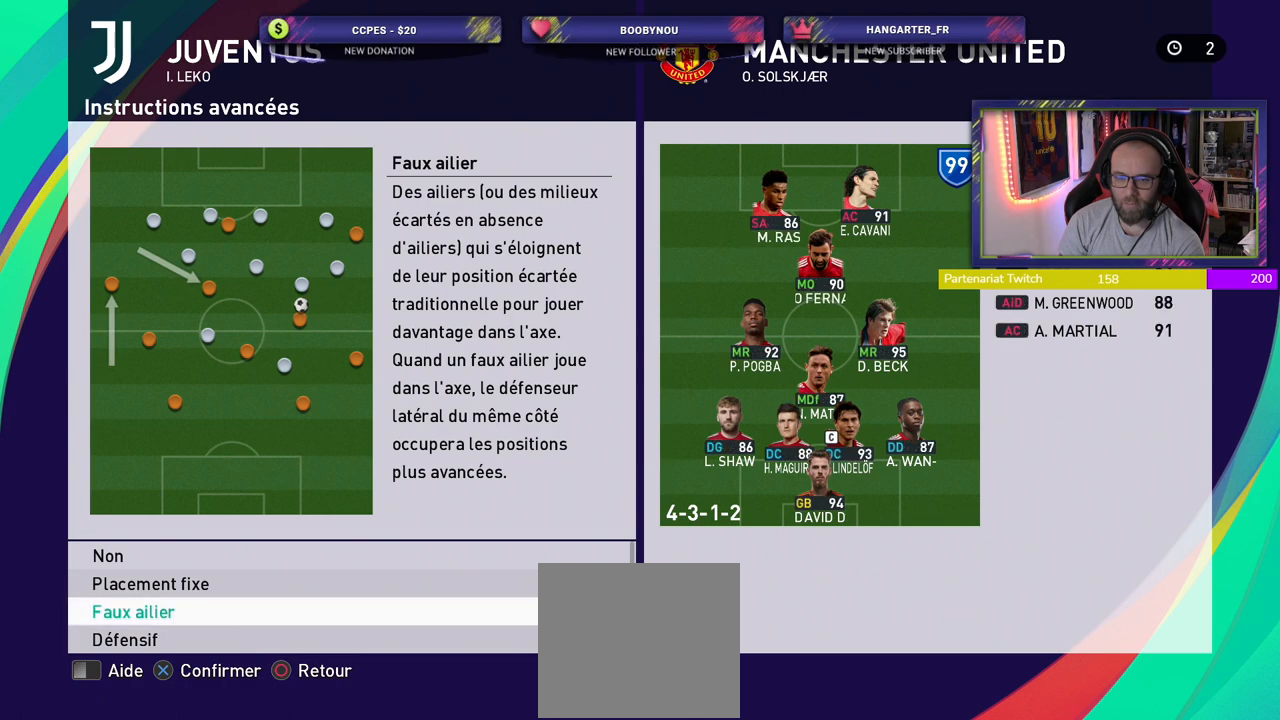
{"buttons": [], "left_stick": "center", "right_stick": "center", "events": []}
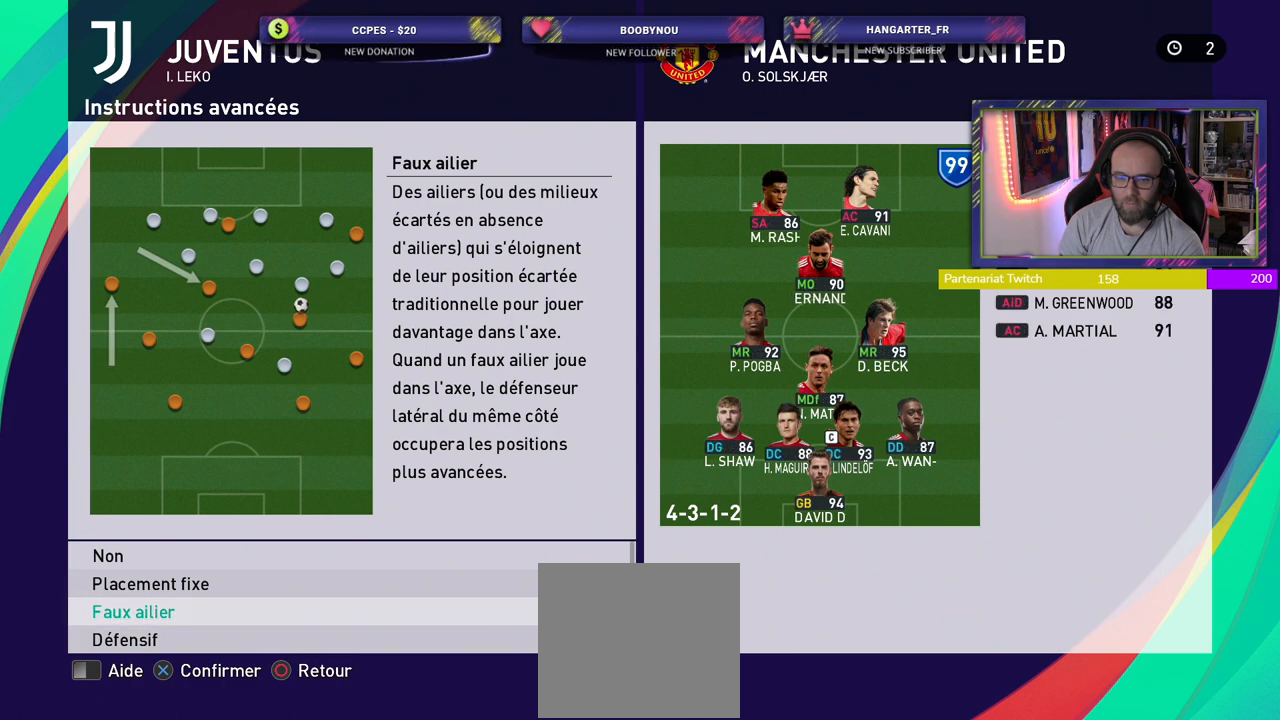
{"buttons": [], "left_stick": "center", "right_stick": "center", "events": []}
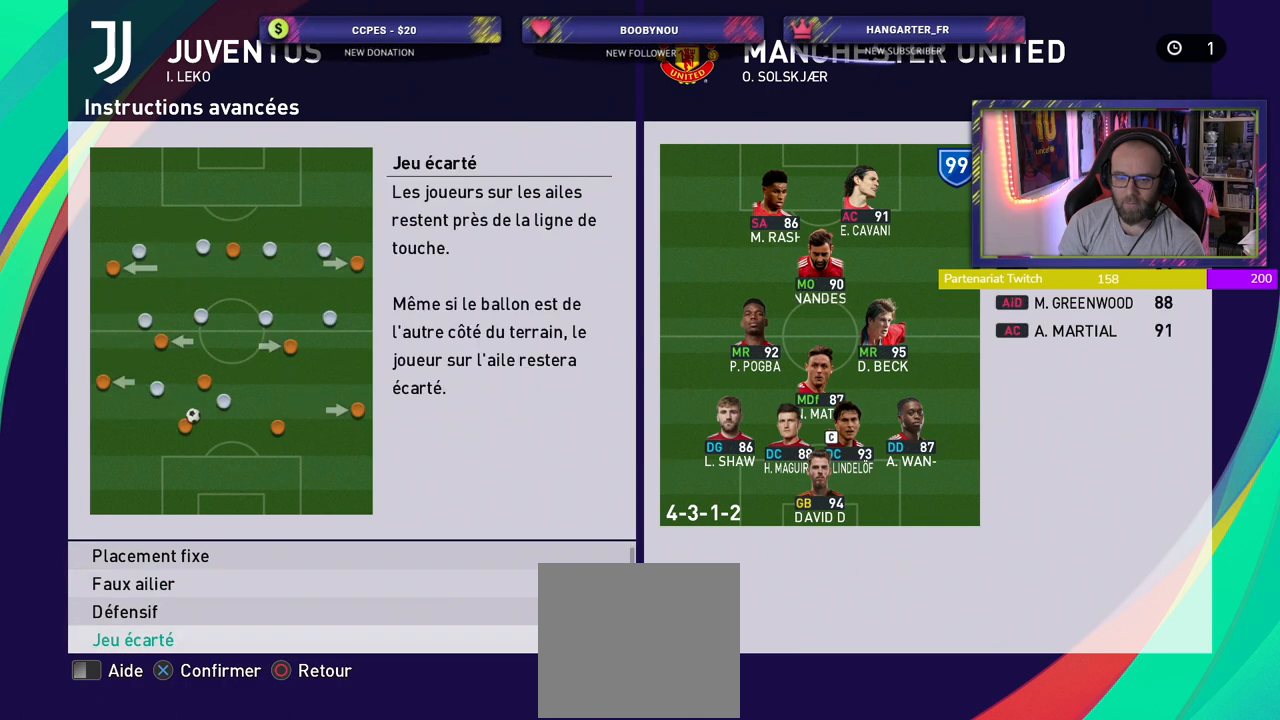
{"buttons": [], "left_stick": "center", "right_stick": "center", "events": []}
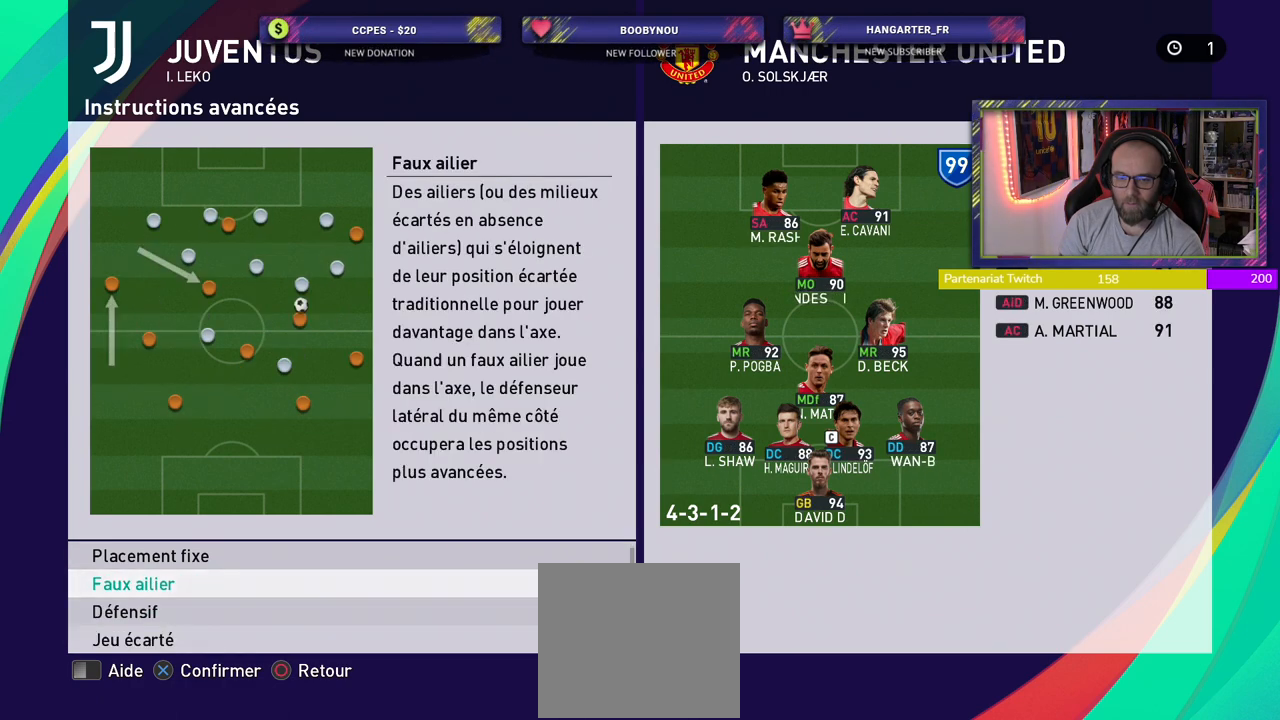
{"buttons": [], "left_stick": "center", "right_stick": "center", "events": [[160, "CROSS", "down"], [320, "CROSS", "up"]]}
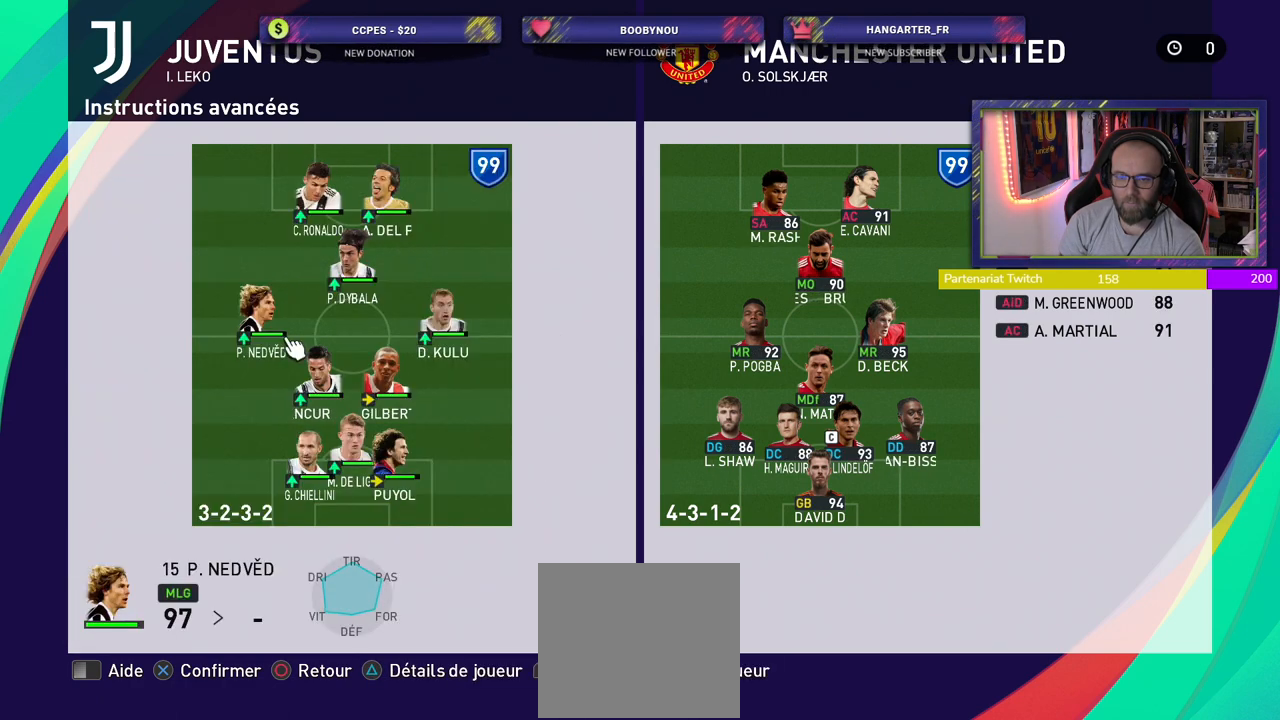
{"buttons": ["CROSS"], "left_stick": "center", "right_stick": "center", "events": [[360, "CROSS", "down"]]}
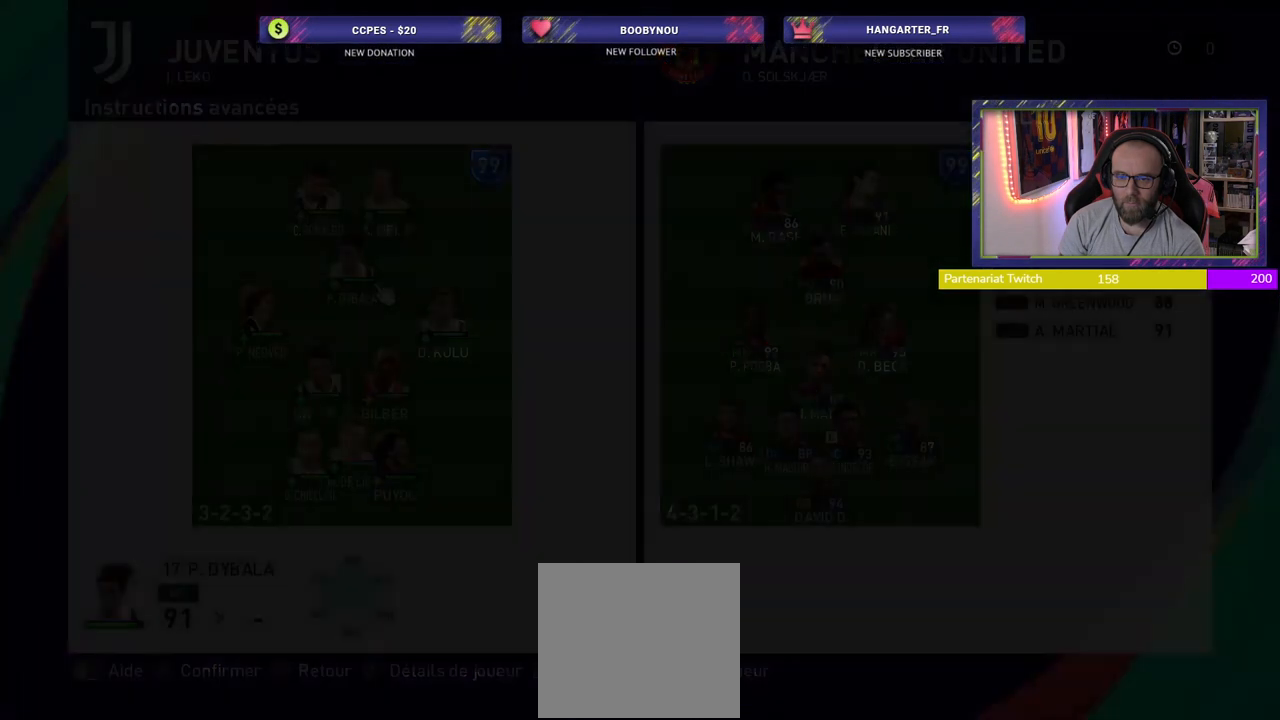
{"buttons": [], "left_stick": "center", "right_stick": "center", "events": [[40, "CROSS", "up"]]}